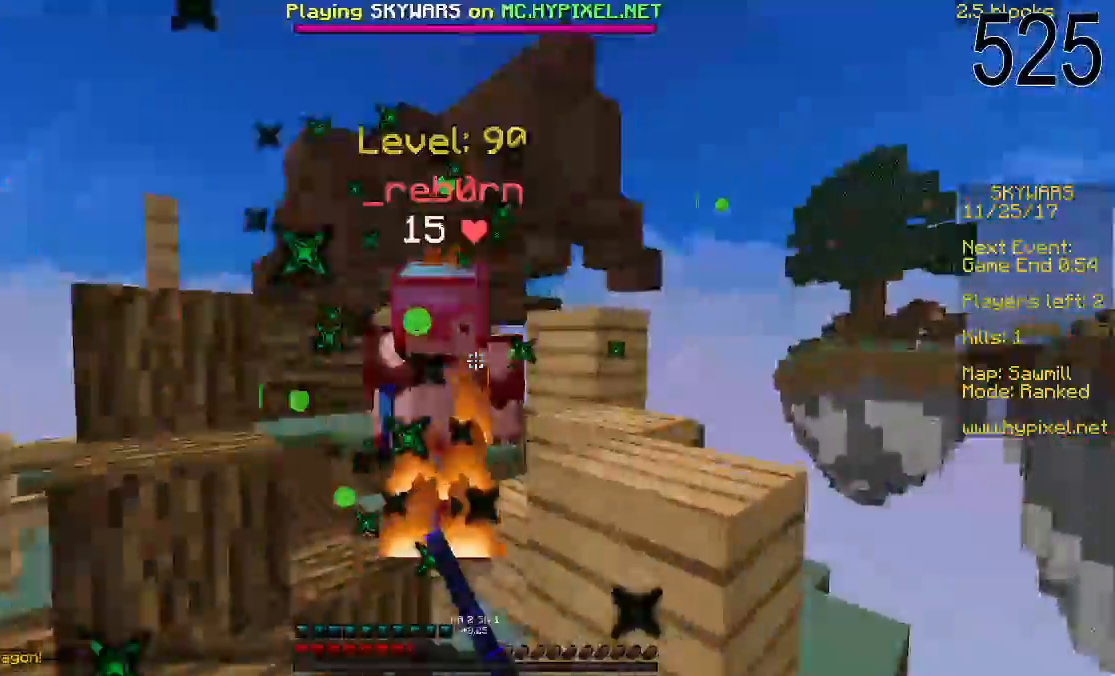
Gameplay with keyboard and mouse; each line is a JSON object with the keys and mouse buttons held at the frame after it. "events" lists presses ("down") and releases ("up") of "a", "d", "s", "space", "w", "mouse_left" and "mouse_right" between this image and that frame as [ms after this image, input, new state], when the widget could be followed in between. "mouse_left", "mouse_right" = the "left", "right" buttons of the "mouse" list. No other keys are recorded. Fast repeated clicks can show as one long hold. Mouse movement is not recorded.
{"keys": ["w"], "mouse": ["left"], "events": [[67, "mouse_left", "up"], [217, "mouse_left", "down"], [417, "mouse_left", "up"], [467, "mouse_left", "down"]]}
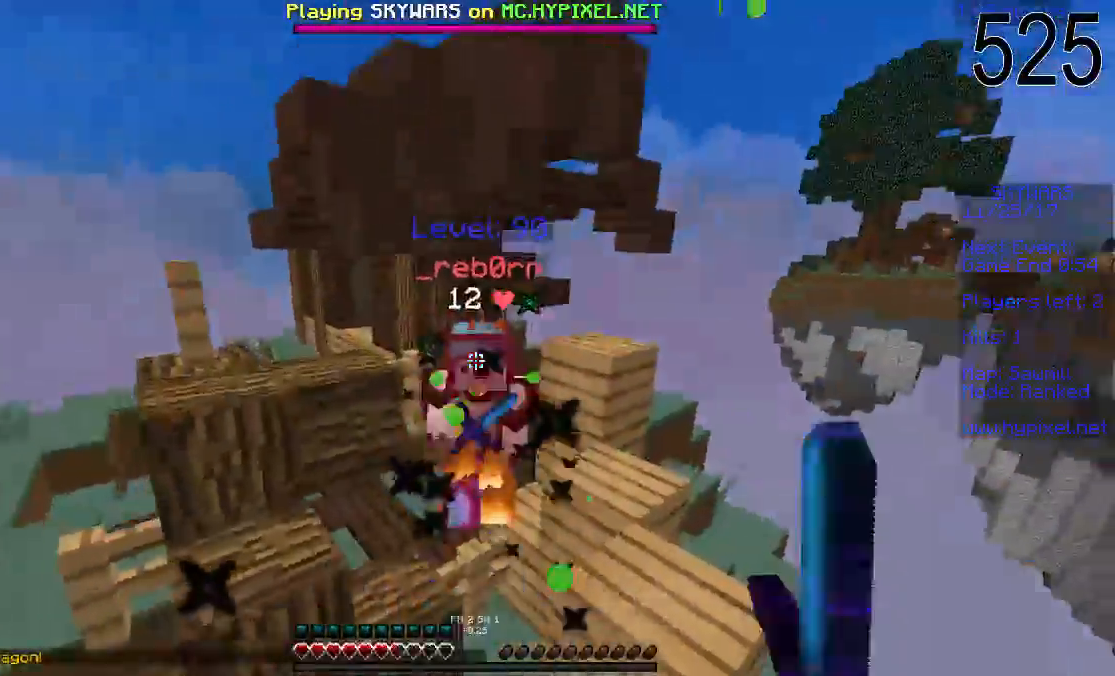
{"keys": ["w"], "mouse": ["left"], "events": [[117, "mouse_left", "up"], [317, "mouse_left", "down"], [367, "mouse_left", "up"], [467, "mouse_left", "down"]]}
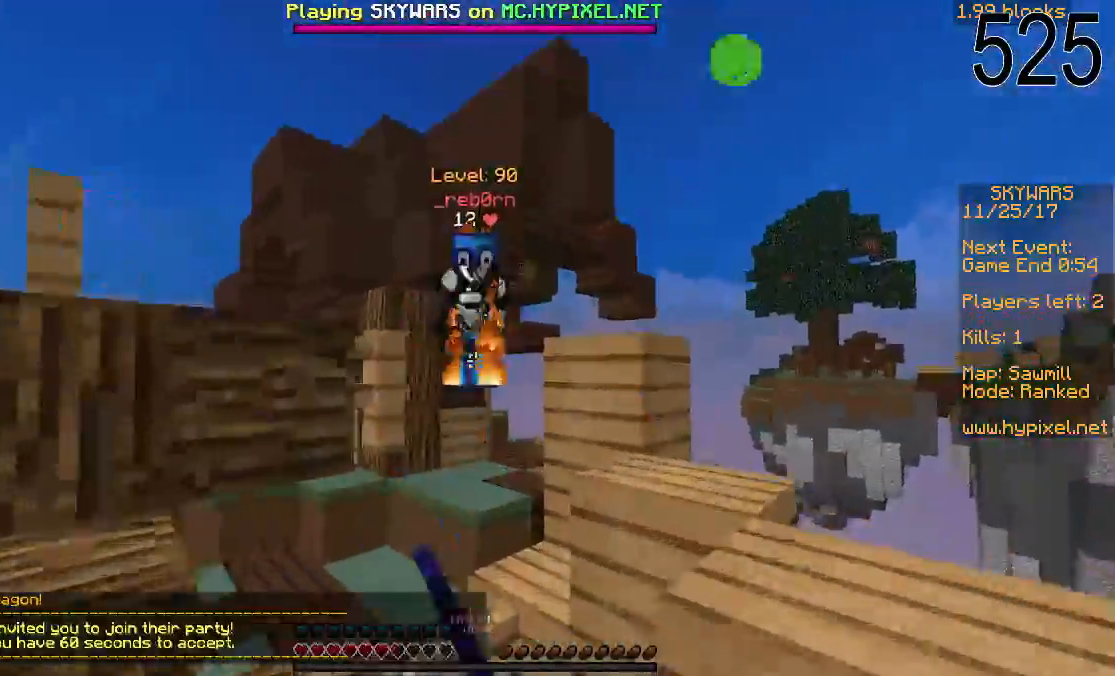
{"keys": ["d", "space", "w"], "mouse": ["left"], "events": [[67, "mouse_left", "up"], [117, "mouse_left", "down"], [167, "mouse_left", "up"], [200, "mouse_left", "down"], [267, "d", "down"], [267, "mouse_left", "up"], [367, "mouse_left", "down"], [417, "space", "down"]]}
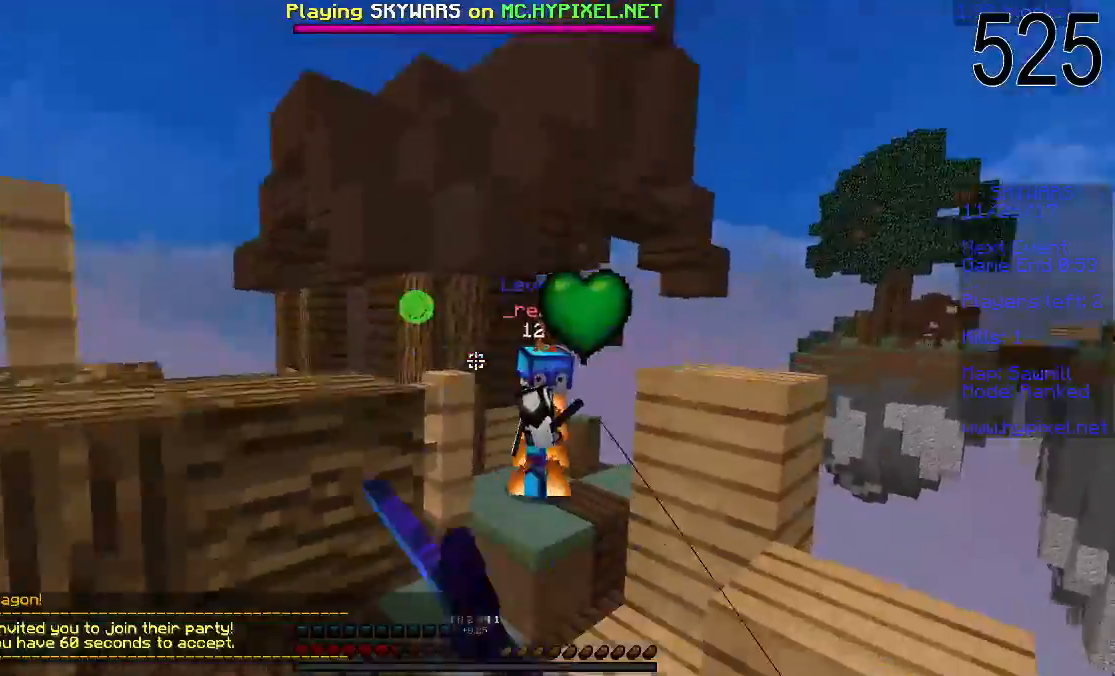
{"keys": ["w"], "mouse": ["left"], "events": [[17, "d", "up"], [67, "mouse_left", "up"], [117, "mouse_left", "down"], [117, "space", "up"], [167, "mouse_left", "up"], [217, "mouse_left", "down"], [267, "mouse_left", "up"], [317, "mouse_left", "down"], [417, "mouse_left", "up"], [467, "mouse_left", "down"]]}
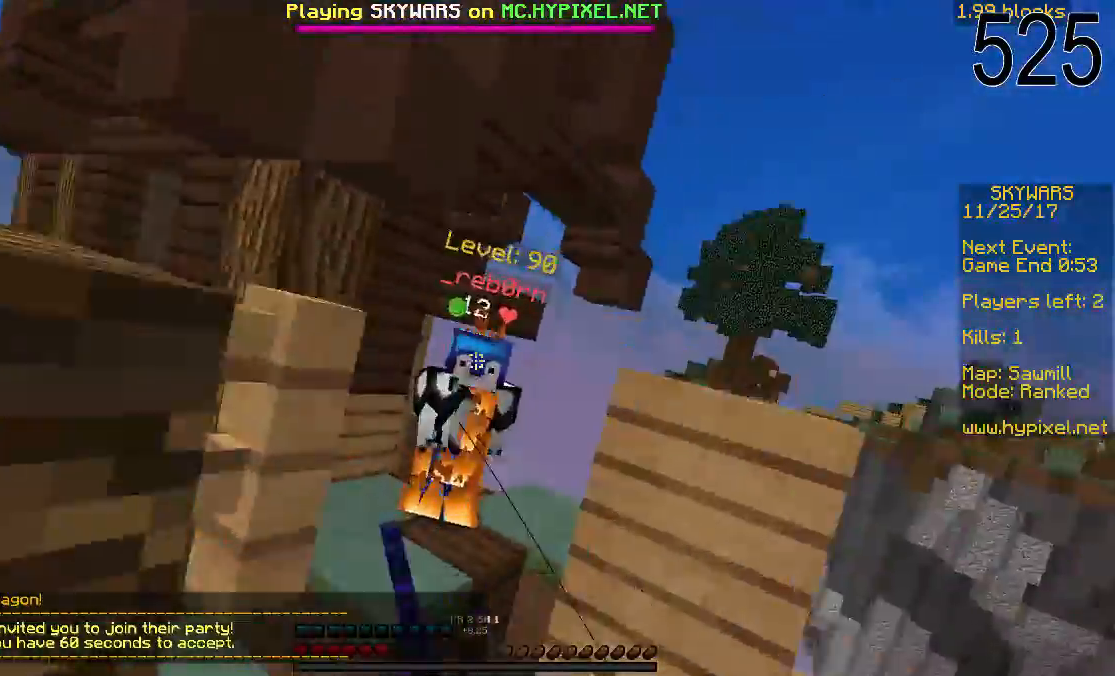
{"keys": ["w"], "mouse": [], "events": [[17, "d", "down"], [17, "mouse_left", "up"], [67, "mouse_left", "down"], [67, "space", "down"], [167, "d", "up"], [167, "mouse_left", "up"], [217, "mouse_left", "down"], [283, "mouse_left", "up"], [317, "mouse_left", "down"], [367, "mouse_left", "up"], [367, "space", "up"], [417, "mouse_left", "down"], [467, "mouse_left", "up"]]}
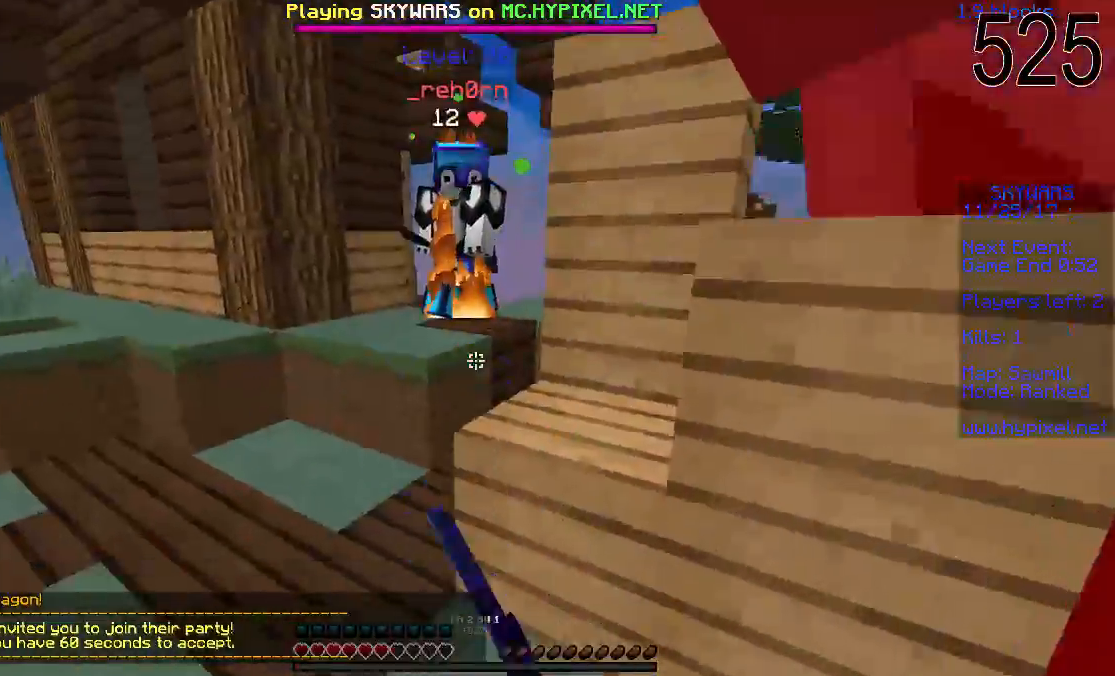
{"keys": ["w"], "mouse": [], "events": [[17, "mouse_left", "down"], [217, "mouse_left", "up"], [300, "mouse_left", "down"], [317, "space", "down"], [367, "mouse_left", "up"], [417, "mouse_left", "down"], [417, "space", "up"], [467, "mouse_left", "up"]]}
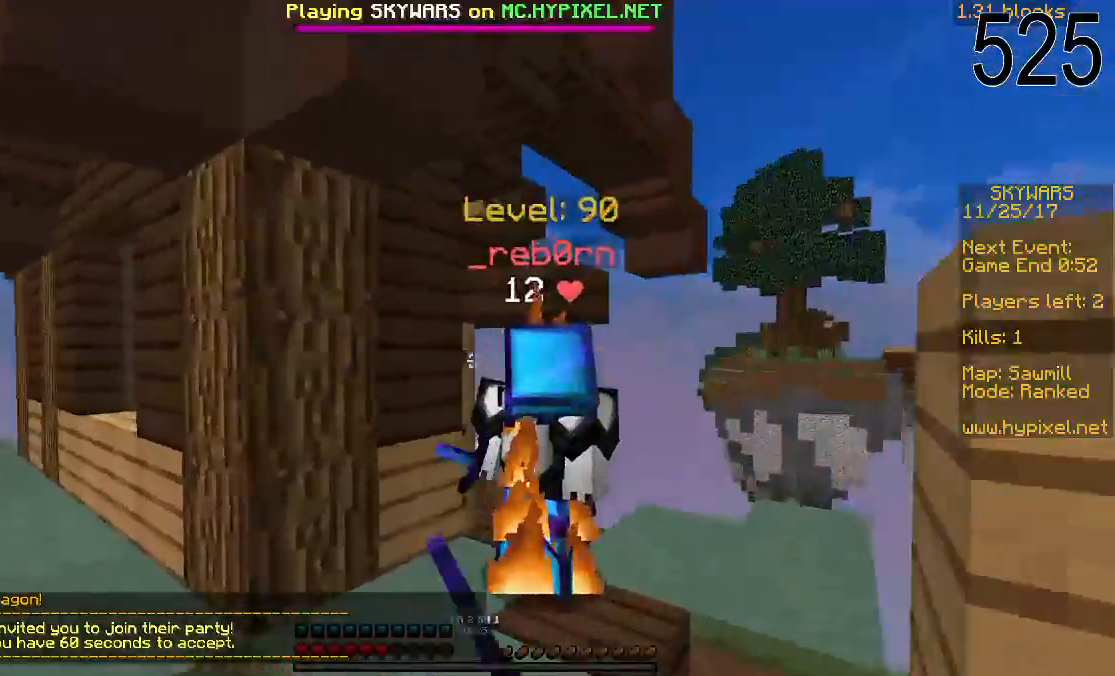
{"keys": ["d", "space", "w"], "mouse": [], "events": [[17, "mouse_left", "down"], [83, "a", "down"], [83, "mouse_left", "up"], [117, "mouse_left", "down"], [183, "mouse_left", "up"], [217, "a", "up"], [217, "mouse_left", "down"], [267, "mouse_left", "up"], [317, "d", "down"], [317, "mouse_left", "down"], [367, "mouse_left", "up"], [367, "space", "down"], [417, "mouse_left", "down"], [417, "mouse_right", "down"], [467, "mouse_left", "up"], [467, "mouse_right", "up"]]}
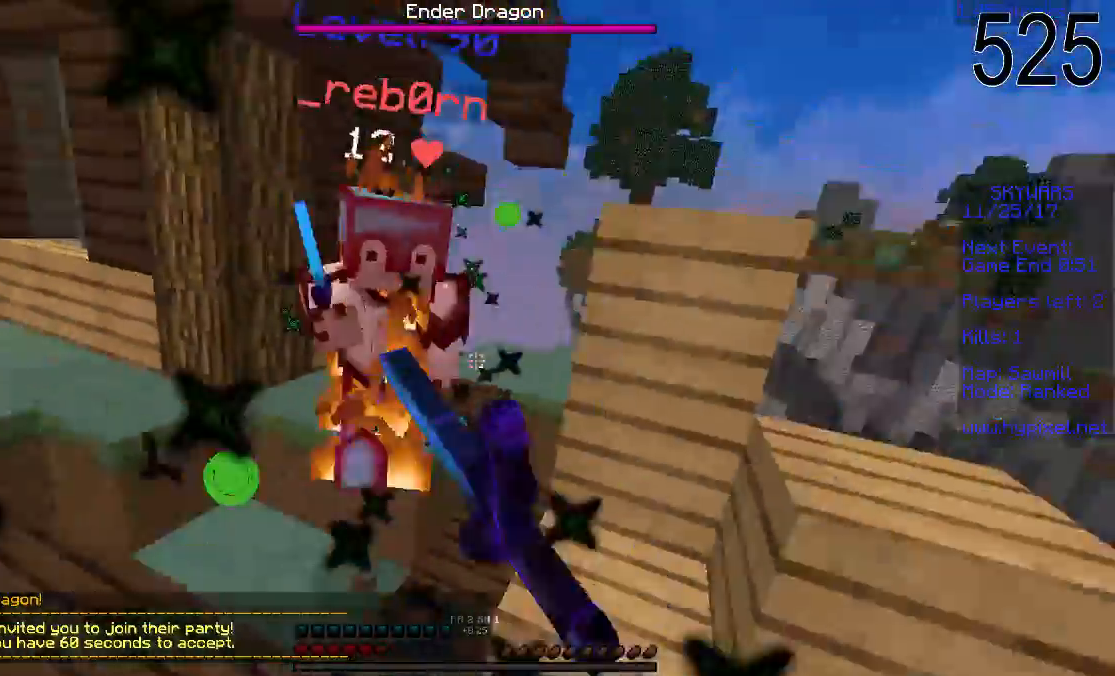
{"keys": ["w"], "mouse": ["right"], "events": [[17, "d", "up"], [17, "mouse_left", "down"], [17, "mouse_right", "down"], [17, "space", "up"], [67, "mouse_left", "up"], [67, "mouse_right", "up"], [117, "mouse_left", "down"], [117, "mouse_right", "down"], [167, "mouse_left", "up"], [167, "mouse_right", "up"], [217, "mouse_left", "down"], [267, "mouse_left", "up"], [317, "mouse_left", "down"], [367, "mouse_left", "up"], [467, "mouse_right", "down"]]}
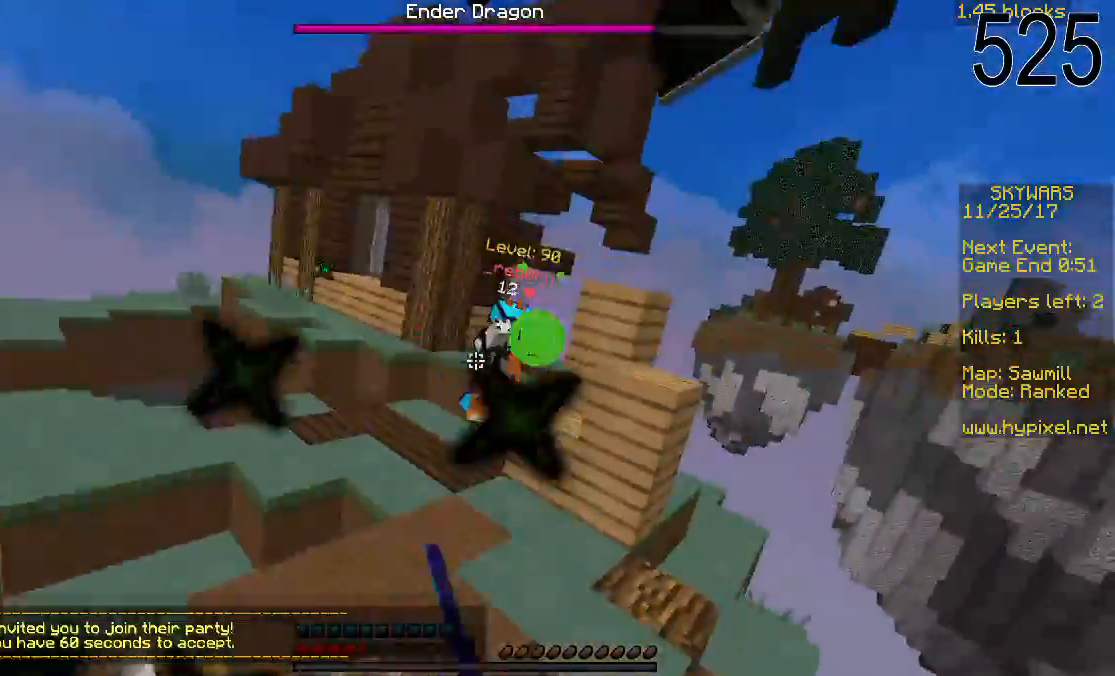
{"keys": ["w"], "mouse": ["right"], "events": [[67, "mouse_right", "up"], [467, "mouse_right", "down"]]}
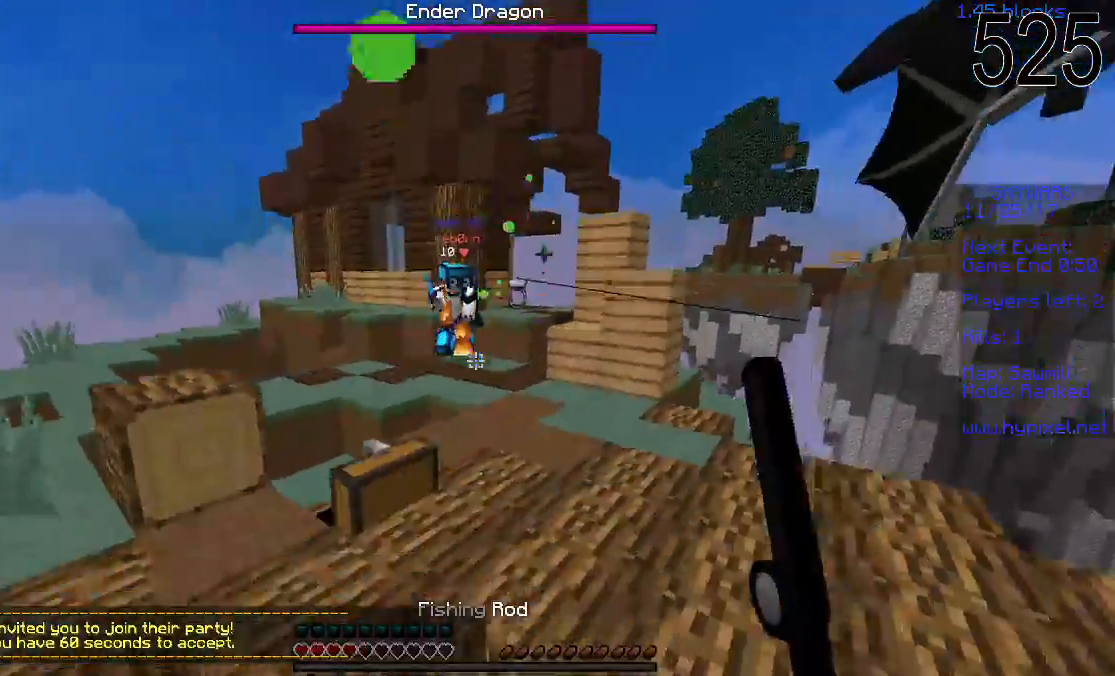
{"keys": ["w"], "mouse": [], "events": [[17, "mouse_right", "up"]]}
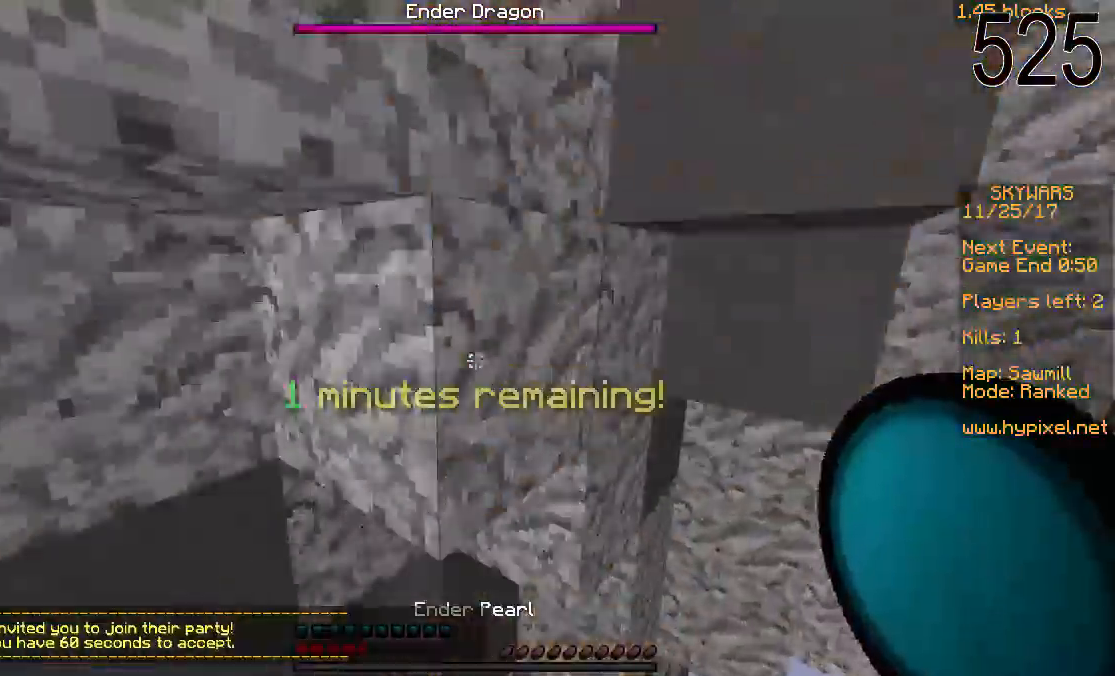
{"keys": ["w"], "mouse": [], "events": [[367, "mouse_right", "down"], [467, "mouse_right", "up"]]}
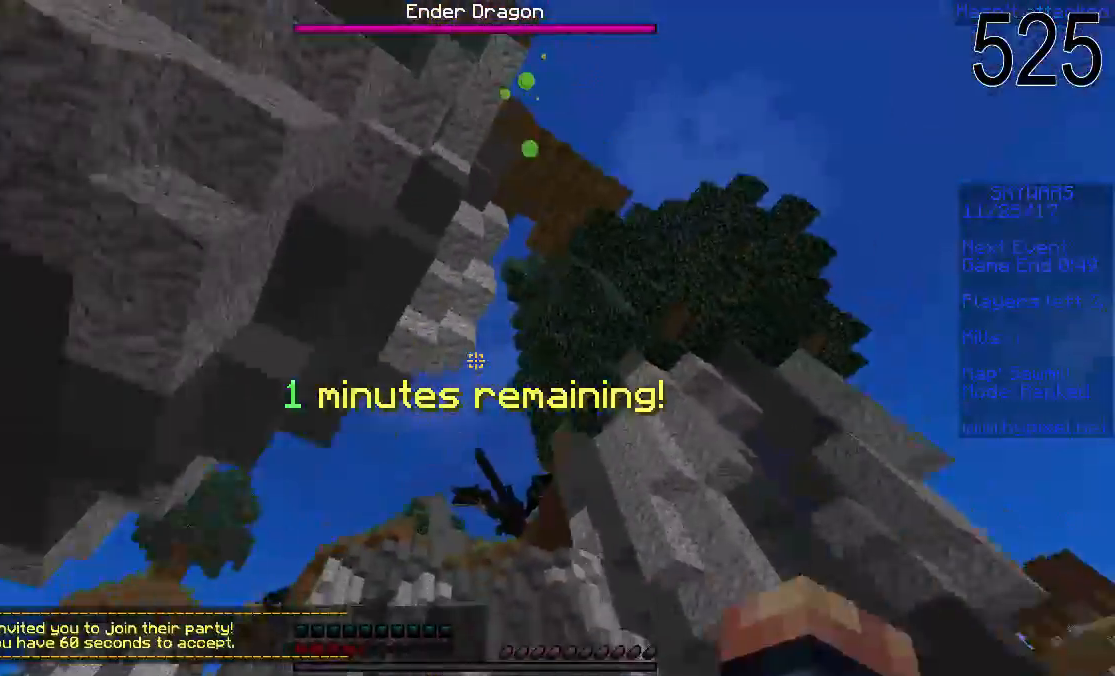
{"keys": ["w"], "mouse": ["right"], "events": [[467, "mouse_right", "down"]]}
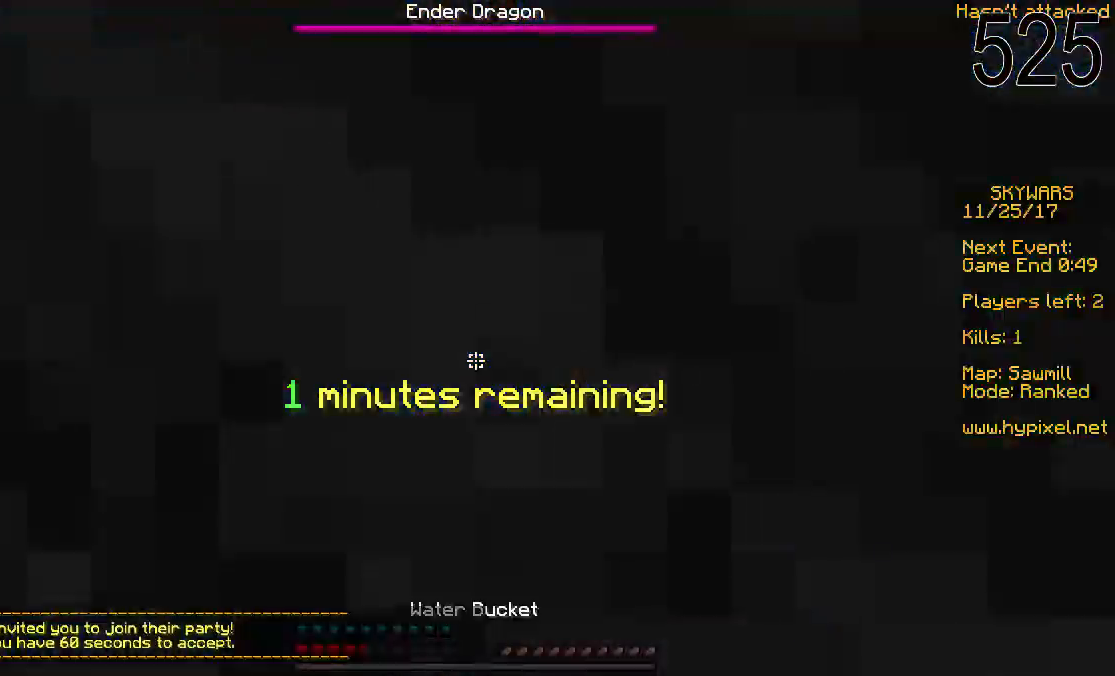
{"keys": [], "mouse": [], "events": [[83, "mouse_right", "up"], [133, "mouse_right", "down"], [183, "mouse_right", "up"], [483, "w", "up"]]}
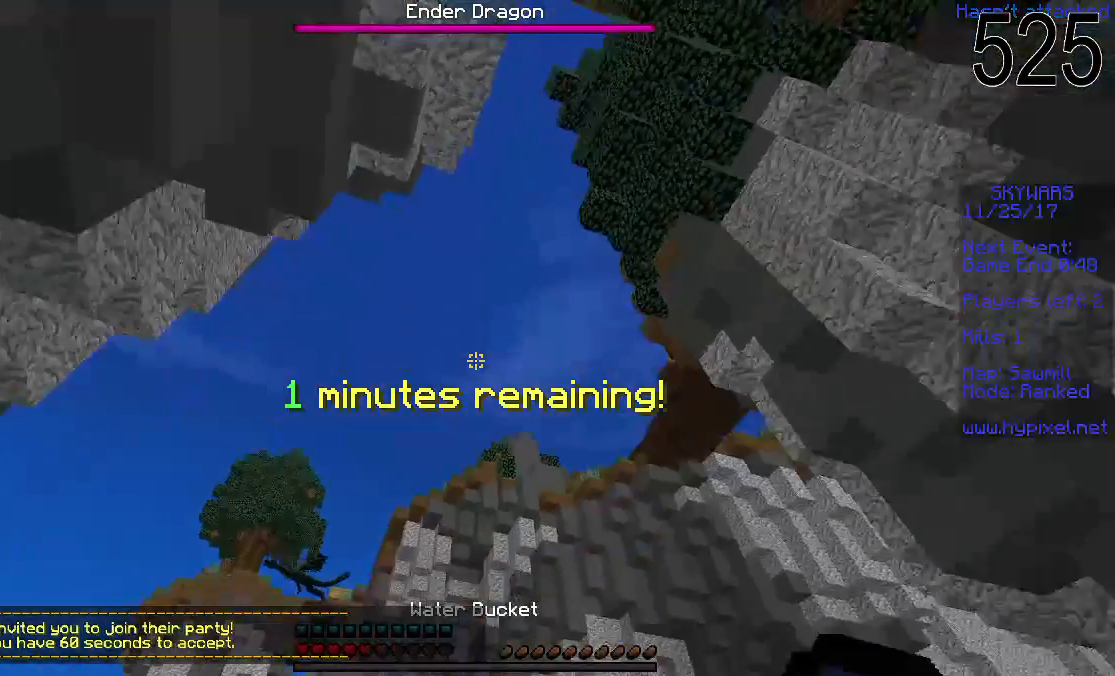
{"keys": [], "mouse": [], "events": [[117, "space", "down"], [467, "space", "up"]]}
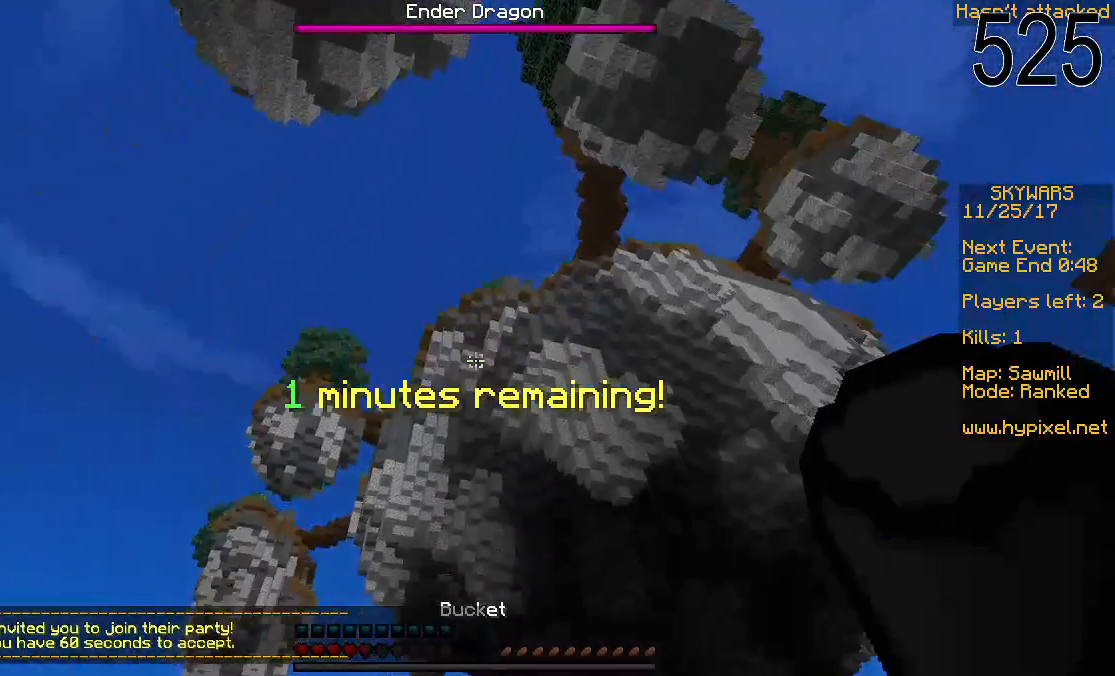
{"keys": [], "mouse": [], "events": []}